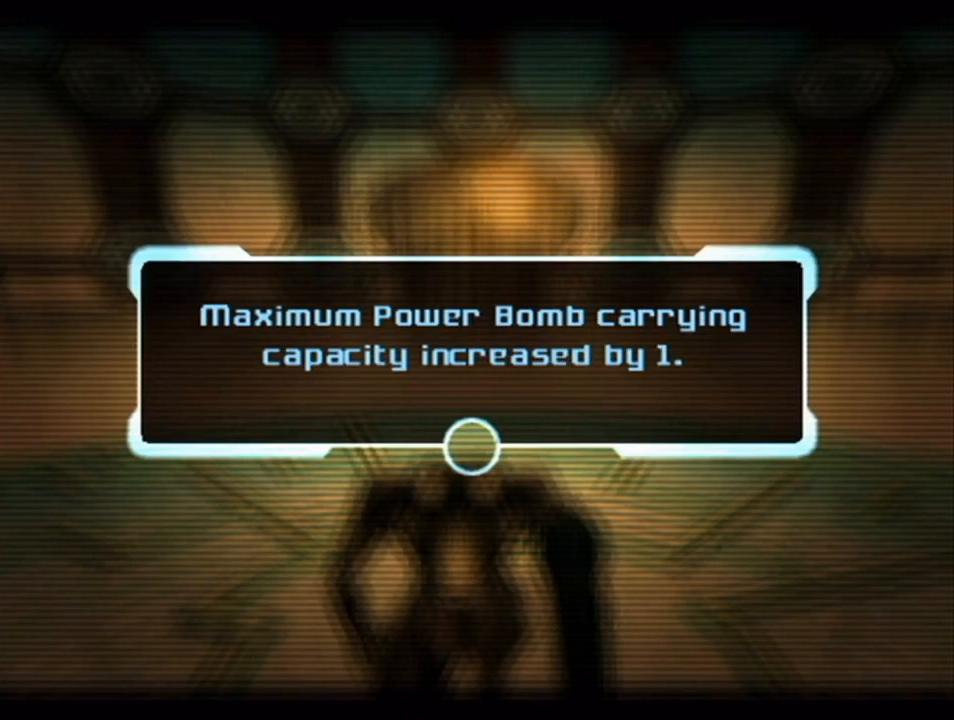
Gameplay with a controller (Nintendo layout); each line is a JSON object with the inputs held at the frame after it. "events" lists button and stick changes between this image and that frame as [ms after this image, input, new state], when the widget could be followed in between. Not read: L3 R3.
{"buttons": ["A"], "left_stick": "down", "right_stick": "center", "events": [[33, "A", "down"], [100, "A", "up"], [100, "left_stick", "down"], [150, "A", "down"], [217, "A", "up"], [283, "A", "down"], [317, "A", "up"], [400, "A", "down"]]}
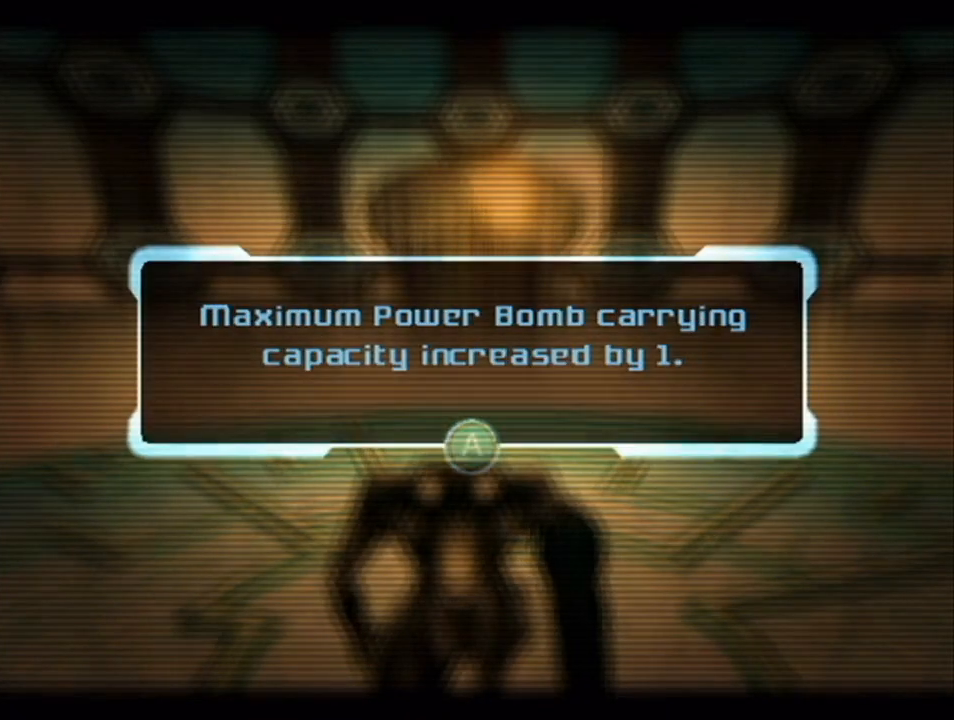
{"buttons": ["B"], "left_stick": "center", "right_stick": "center", "events": [[33, "A", "up"], [400, "B", "down"], [433, "left_stick", "center"]]}
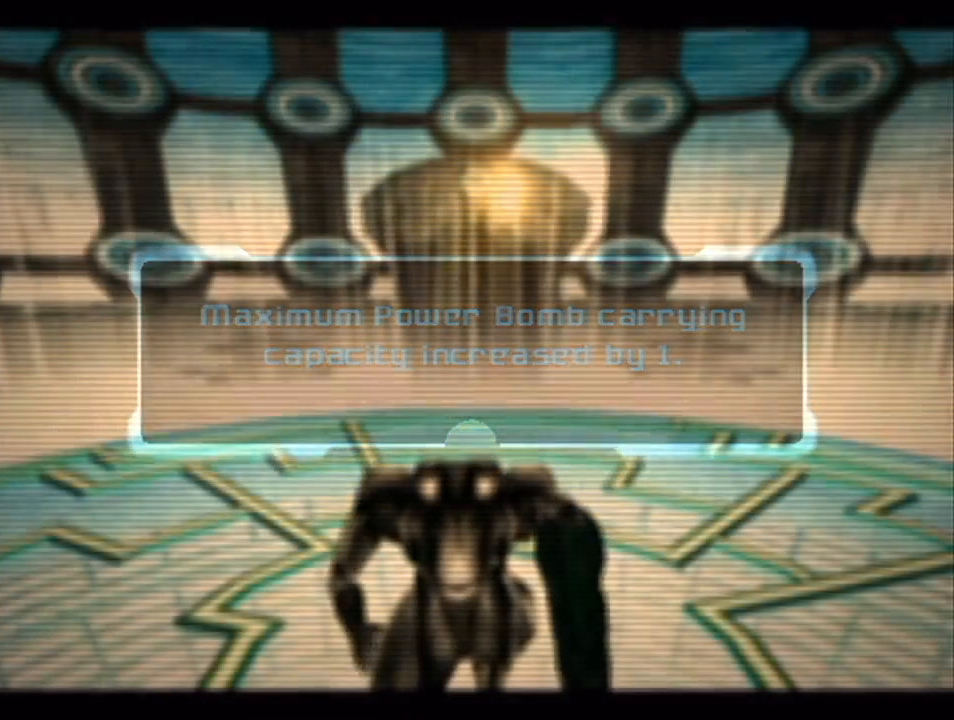
{"buttons": ["B"], "left_stick": "down", "right_stick": "center", "events": [[150, "left_stick", "down-left"], [350, "left_stick", "down"]]}
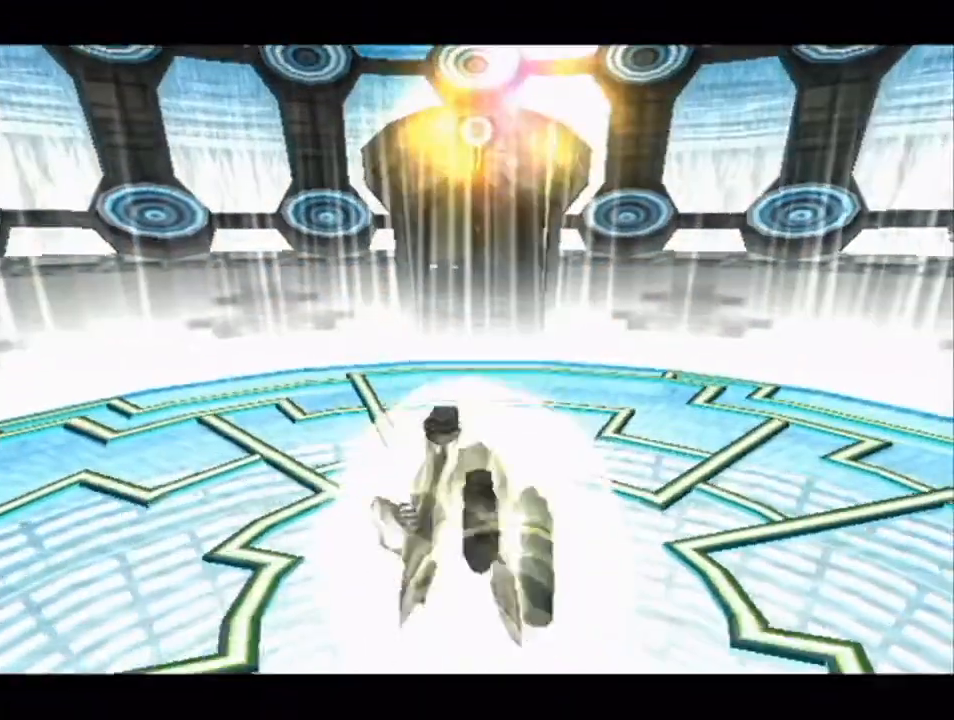
{"buttons": ["B"], "left_stick": "down", "right_stick": "center", "events": []}
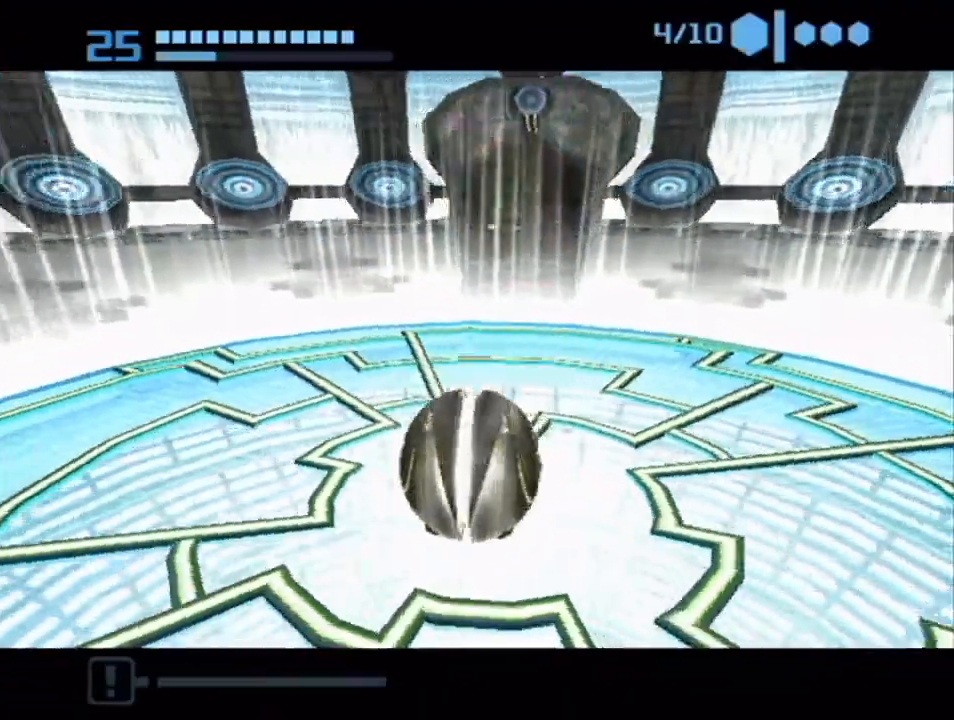
{"buttons": [], "left_stick": "left", "right_stick": "center", "events": [[250, "left_stick", "left"], [350, "B", "up"], [350, "left_stick", "up-left"], [467, "left_stick", "left"]]}
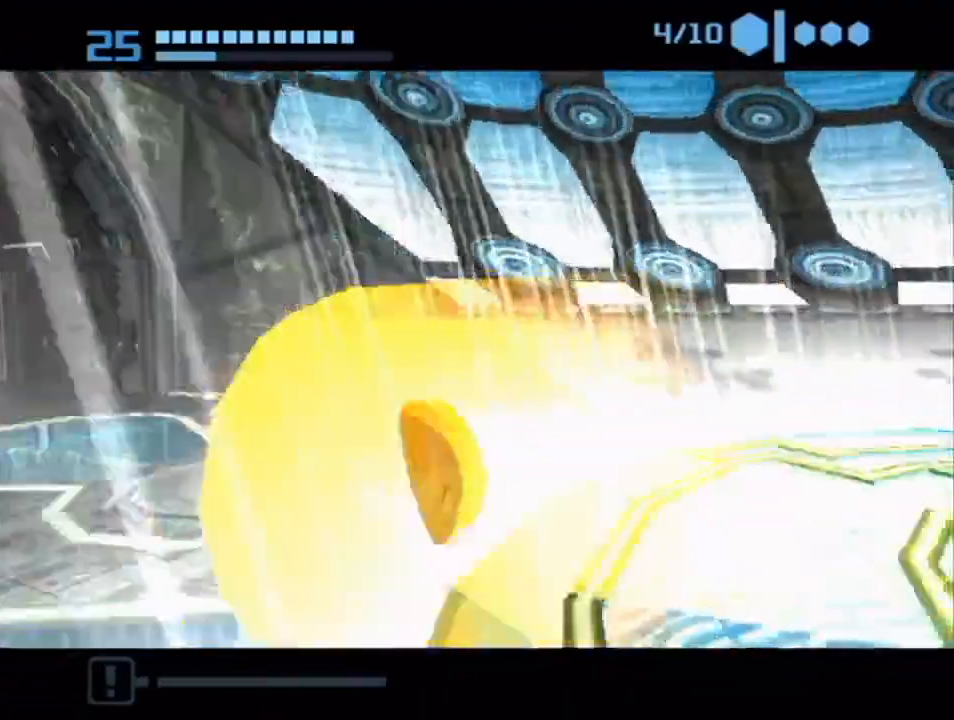
{"buttons": [], "left_stick": "right", "right_stick": "center", "events": [[300, "left_stick", "up"], [433, "left_stick", "right"]]}
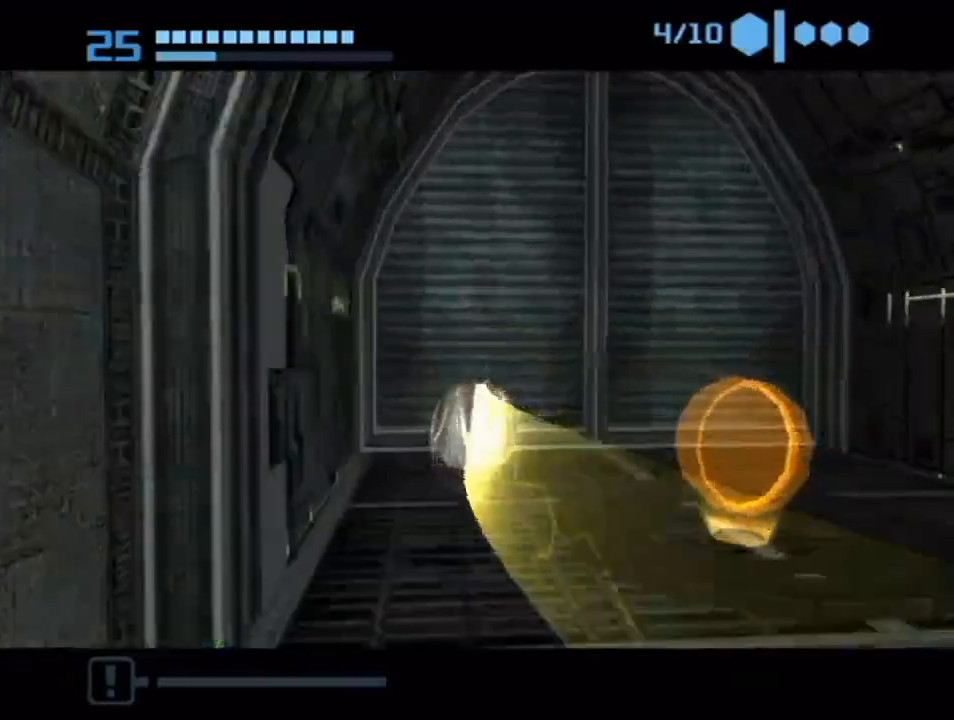
{"buttons": [], "left_stick": "down", "right_stick": "center", "events": [[33, "left_stick", "down-right"], [250, "left_stick", "down"]]}
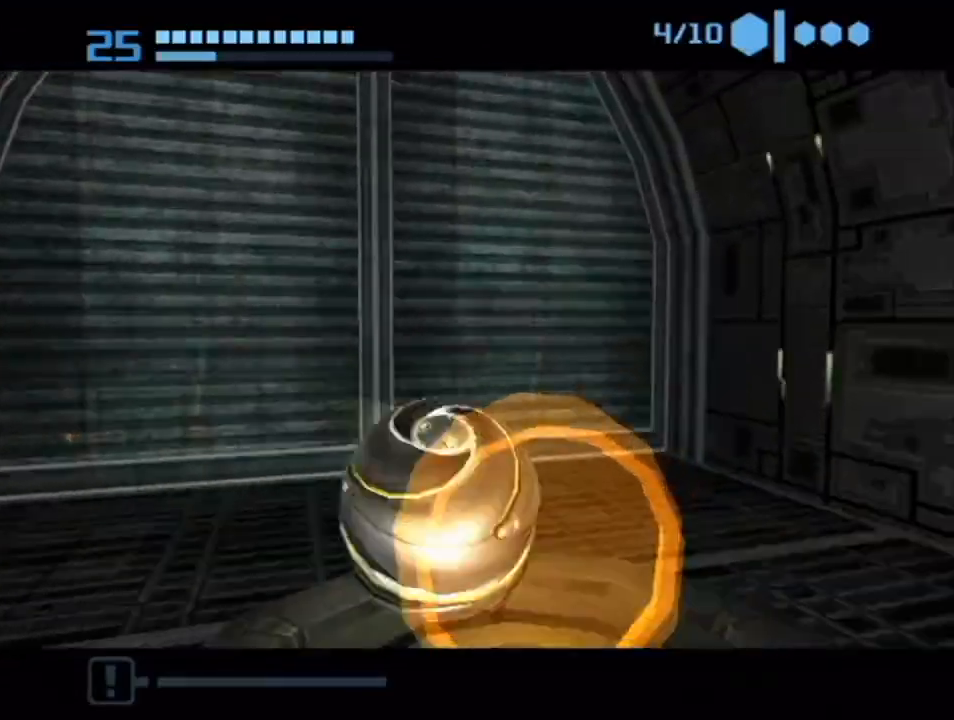
{"buttons": [], "left_stick": "center", "right_stick": "center", "events": [[67, "left_stick", "down-left"], [217, "left_stick", "center"]]}
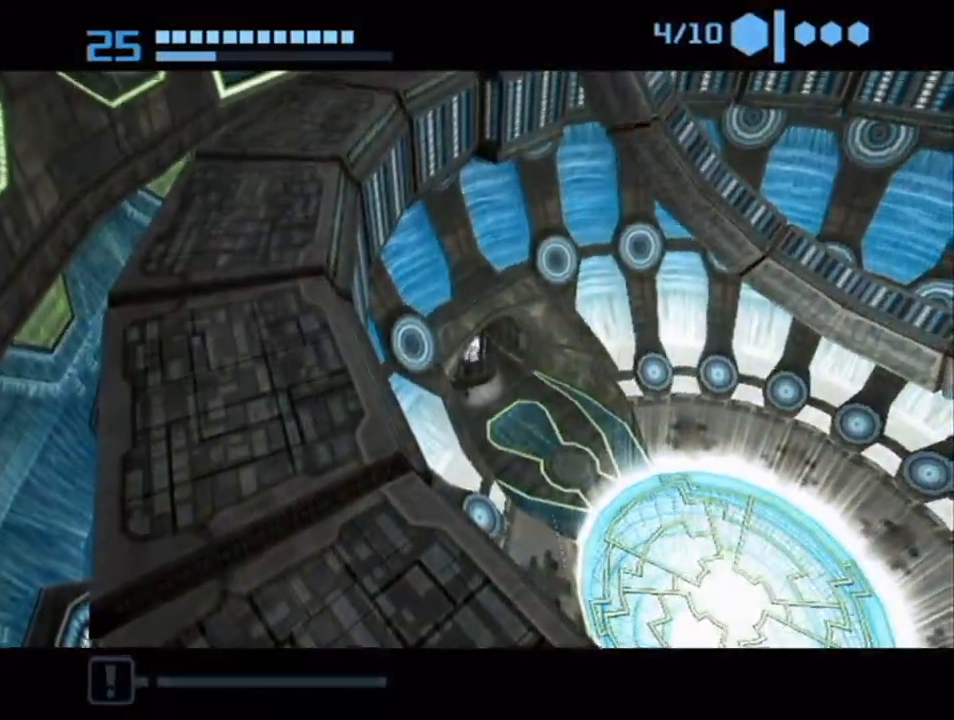
{"buttons": [], "left_stick": "center", "right_stick": "center", "events": []}
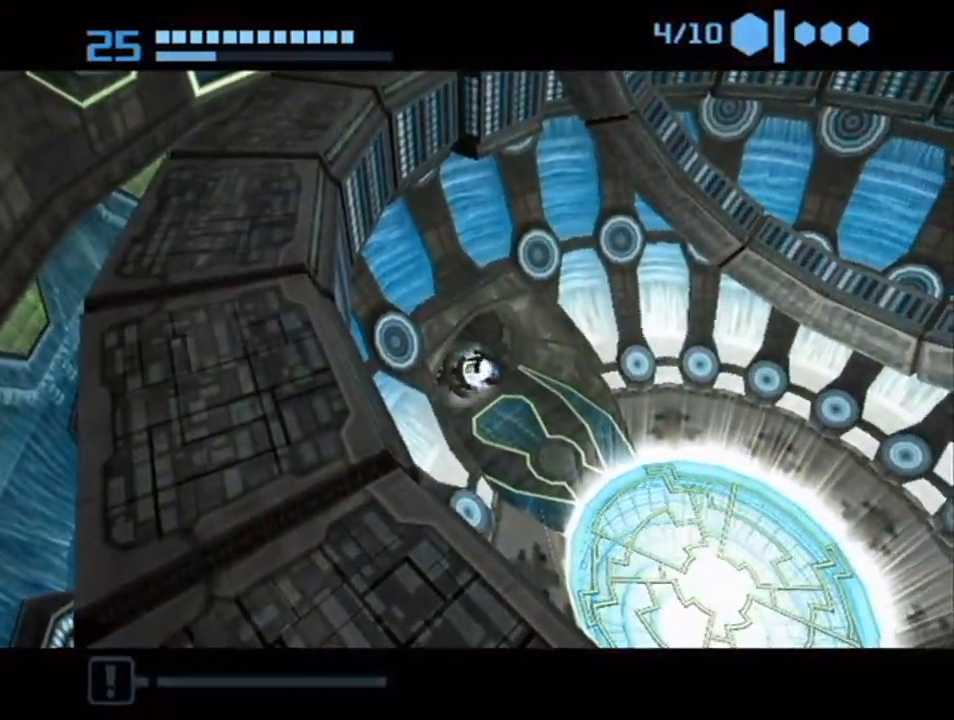
{"buttons": [], "left_stick": "center", "right_stick": "center", "events": []}
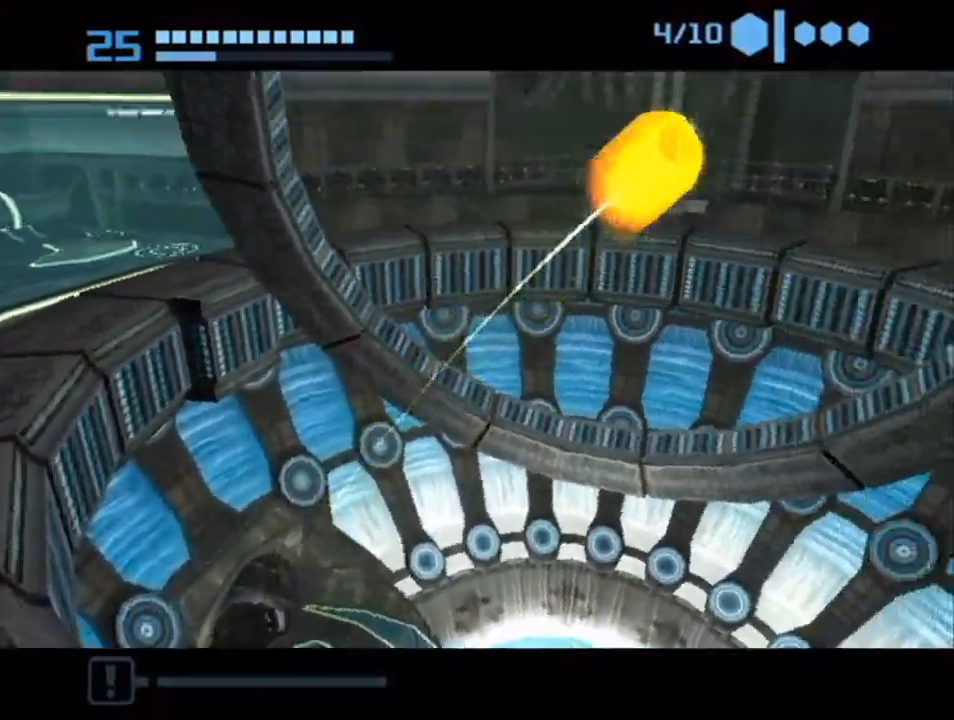
{"buttons": ["X"], "left_stick": "center", "right_stick": "center", "events": [[467, "X", "down"]]}
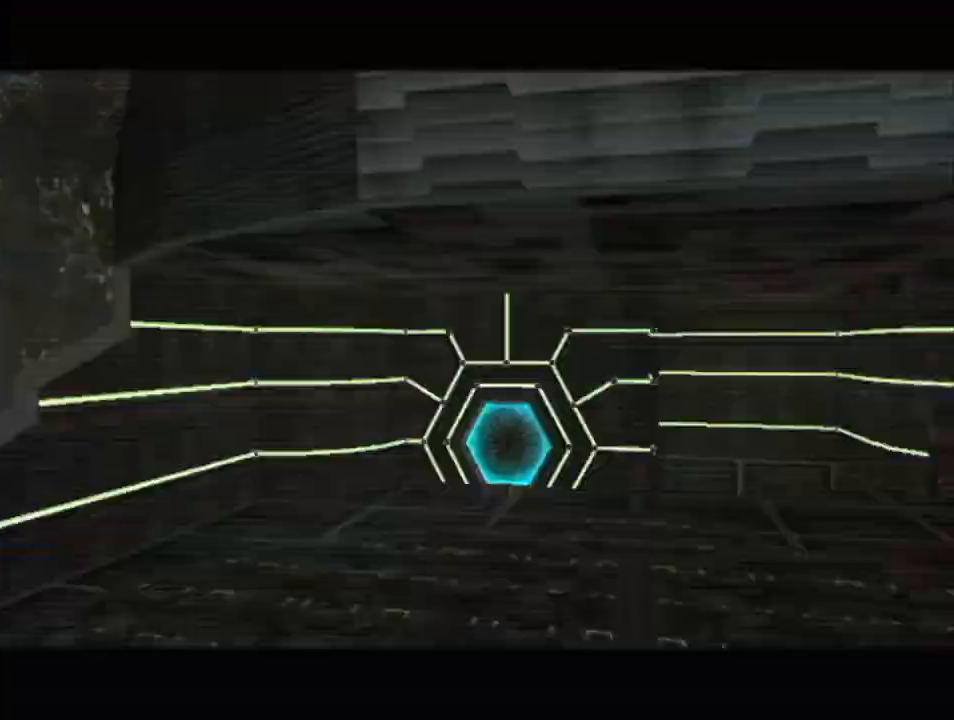
{"buttons": [], "left_stick": "left", "right_stick": "center", "events": [[100, "X", "up"], [317, "left_stick", "left"]]}
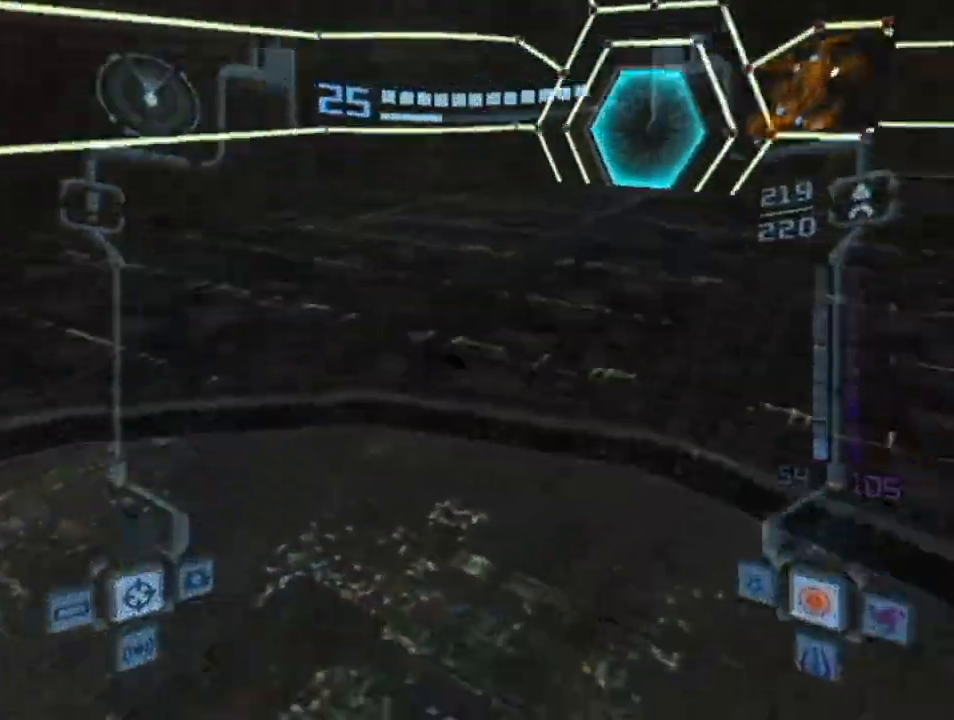
{"buttons": [], "left_stick": "left", "right_stick": "center", "events": []}
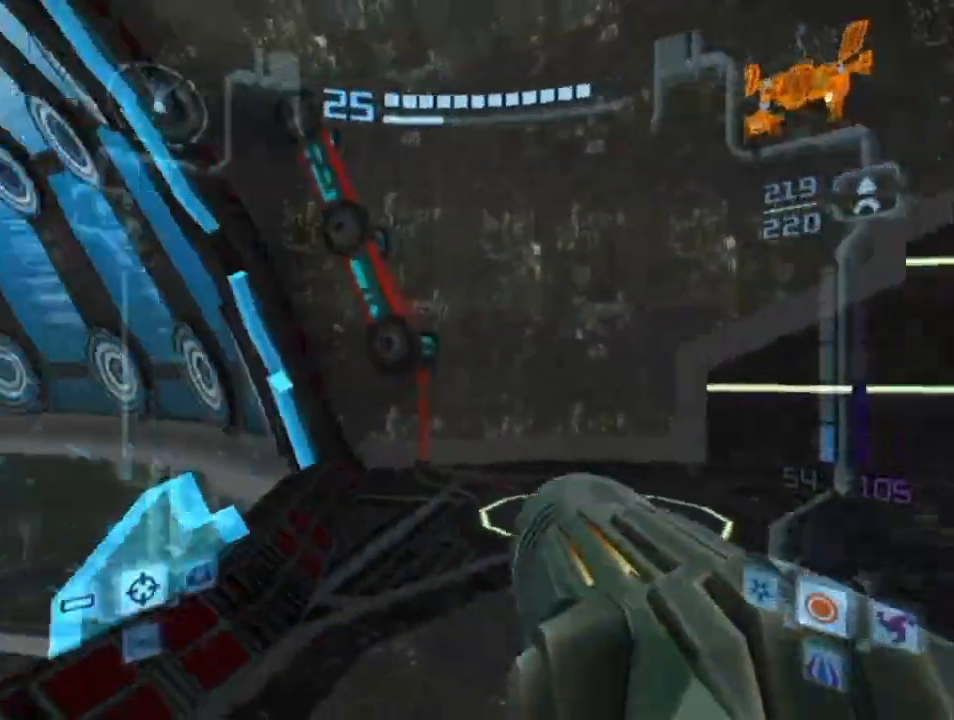
{"buttons": ["R1"], "left_stick": "up-left", "right_stick": "center", "events": [[283, "left_stick", "up-left"], [333, "R1", "down"]]}
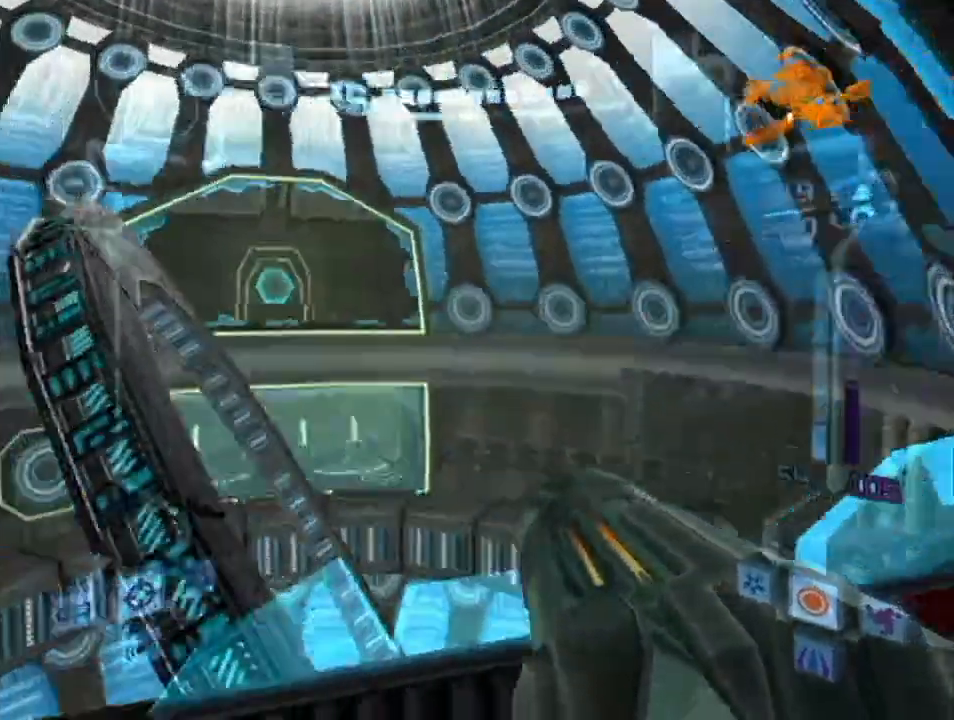
{"buttons": ["R1"], "left_stick": "up-right", "right_stick": "center", "events": [[100, "left_stick", "up"], [333, "left_stick", "up-right"]]}
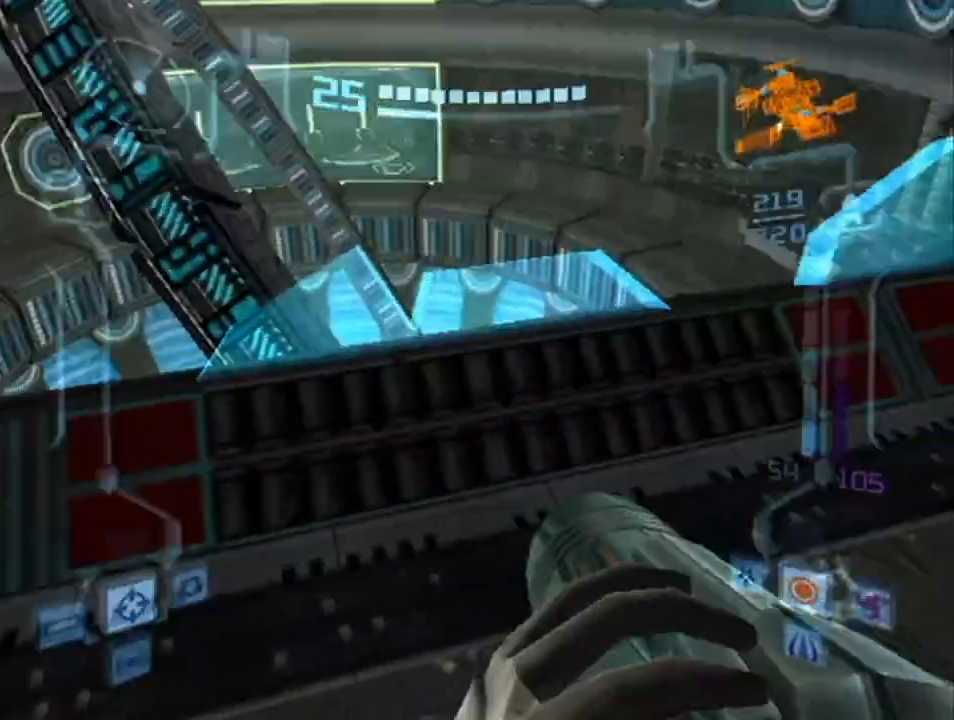
{"buttons": ["L1"], "left_stick": "up", "right_stick": "center", "events": [[333, "R1", "up"], [383, "L1", "down"], [383, "left_stick", "up"]]}
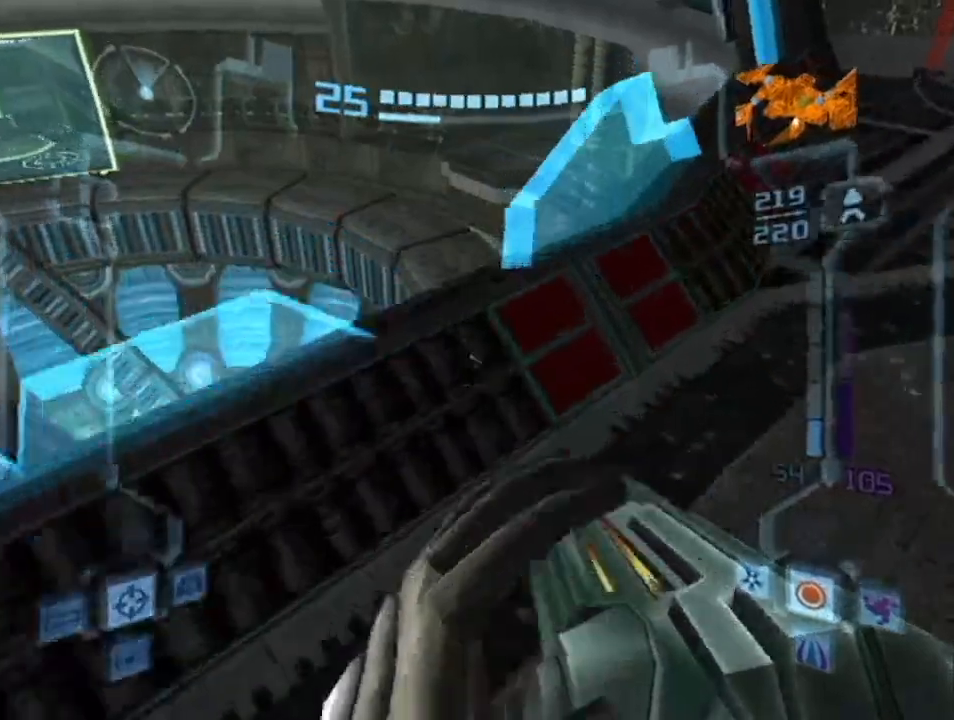
{"buttons": ["L1"], "left_stick": "up", "right_stick": "center", "events": [[217, "B", "down"], [350, "B", "up"]]}
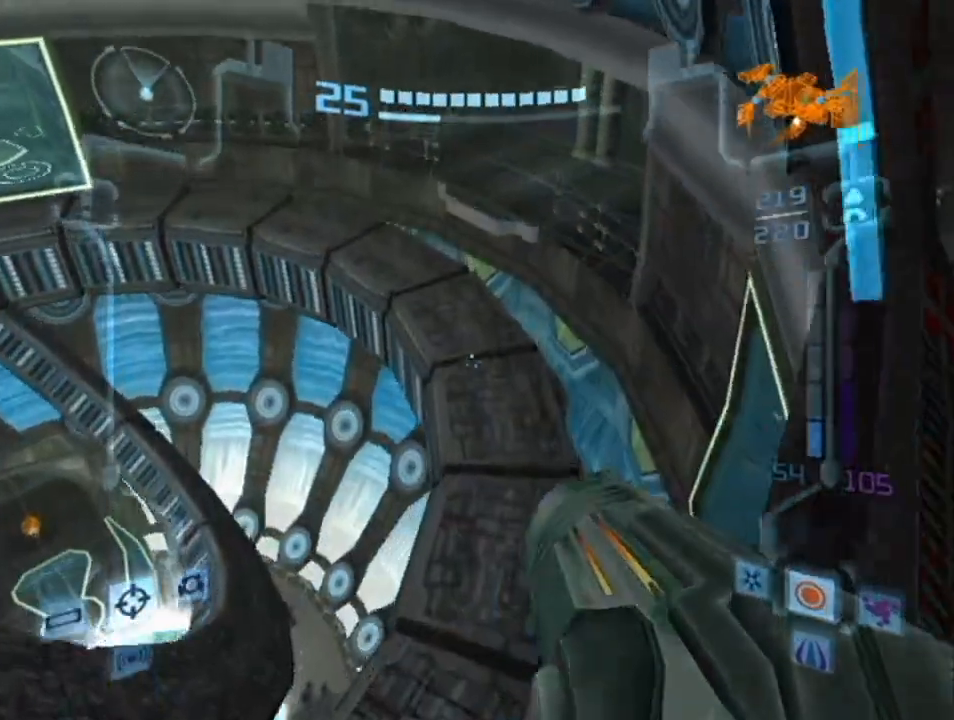
{"buttons": [], "left_stick": "up", "right_stick": "center", "events": [[500, "L1", "up"]]}
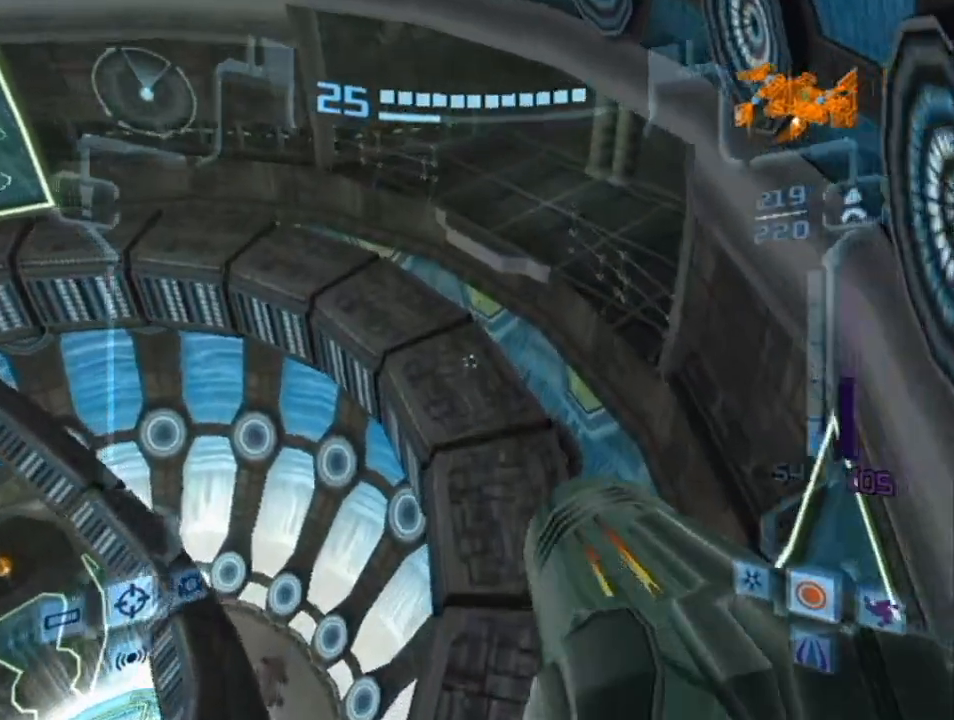
{"buttons": [], "left_stick": "up", "right_stick": "center", "events": []}
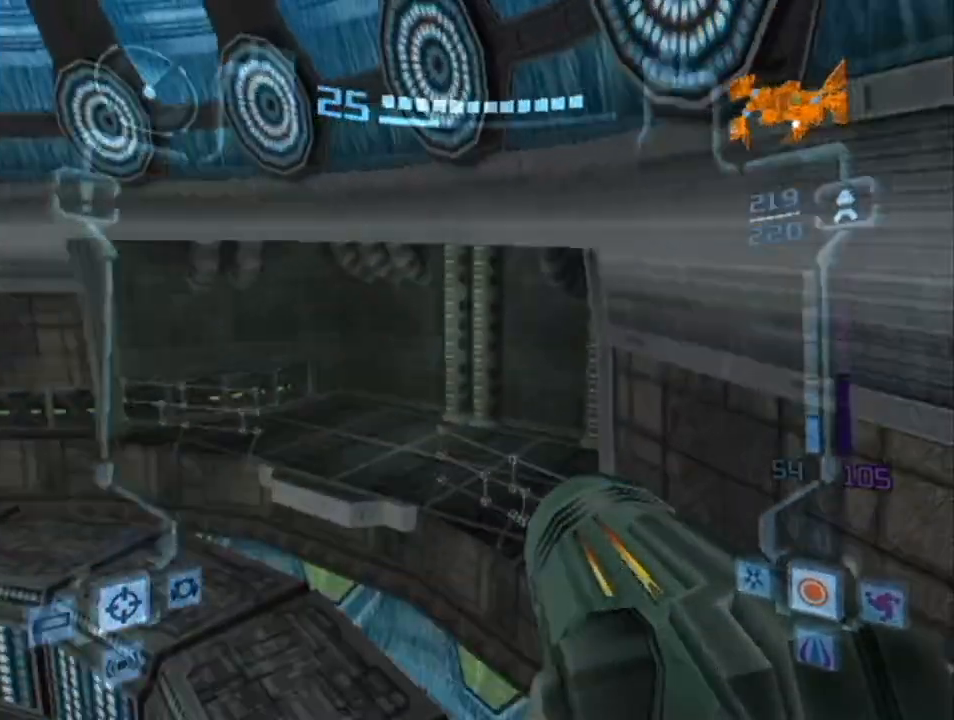
{"buttons": ["L1"], "left_stick": "up-left", "right_stick": "center", "events": [[400, "L1", "down"], [433, "left_stick", "up-left"]]}
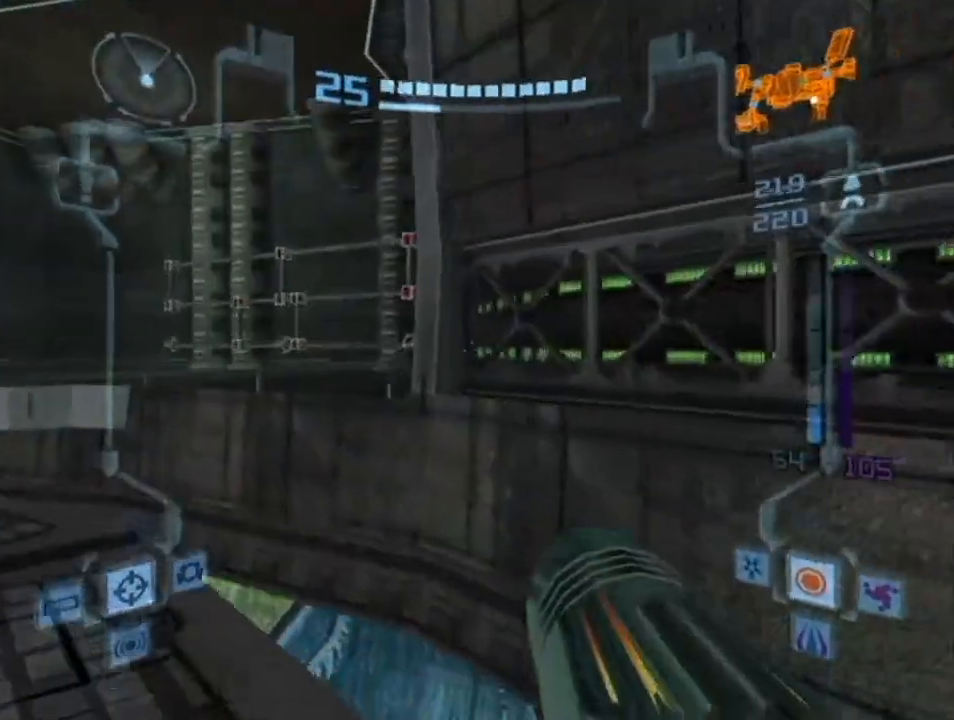
{"buttons": ["L1"], "left_stick": "up-left", "right_stick": "center", "events": []}
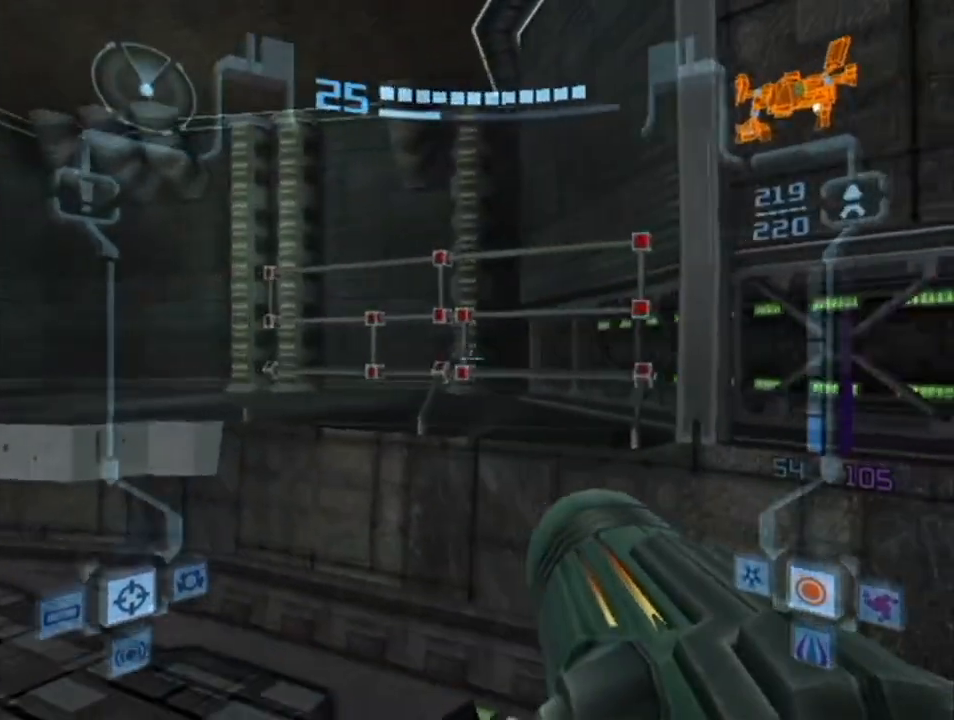
{"buttons": ["B", "L1", "R1"], "left_stick": "up-right", "right_stick": "center", "events": [[383, "B", "down"], [433, "R1", "down"], [500, "left_stick", "up-right"]]}
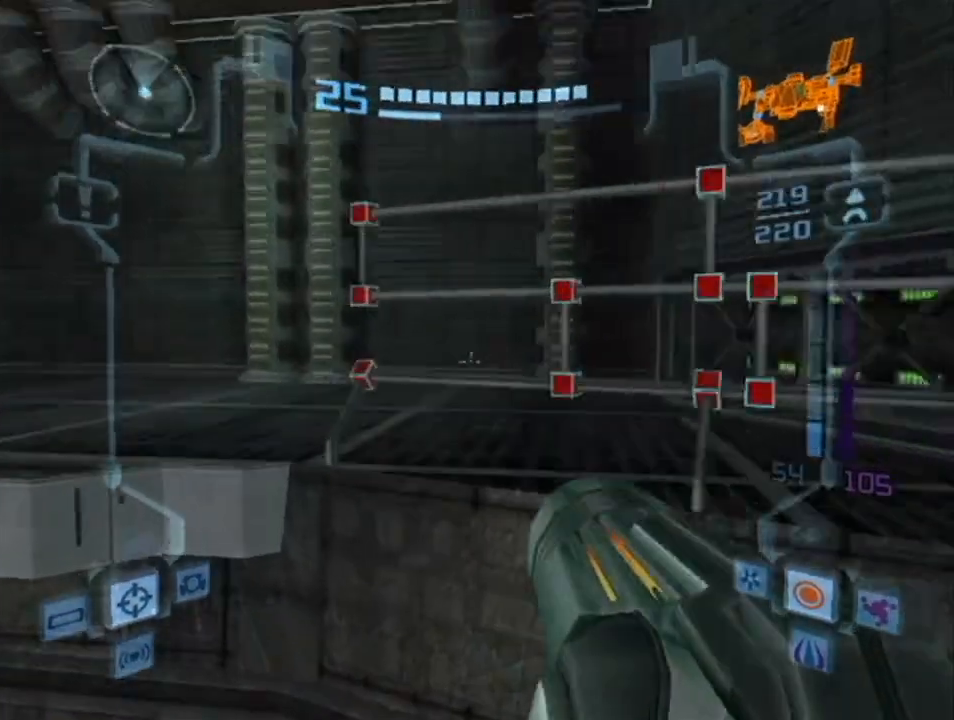
{"buttons": ["L1", "R1"], "left_stick": "right", "right_stick": "center", "events": [[33, "B", "up"], [200, "left_stick", "right"]]}
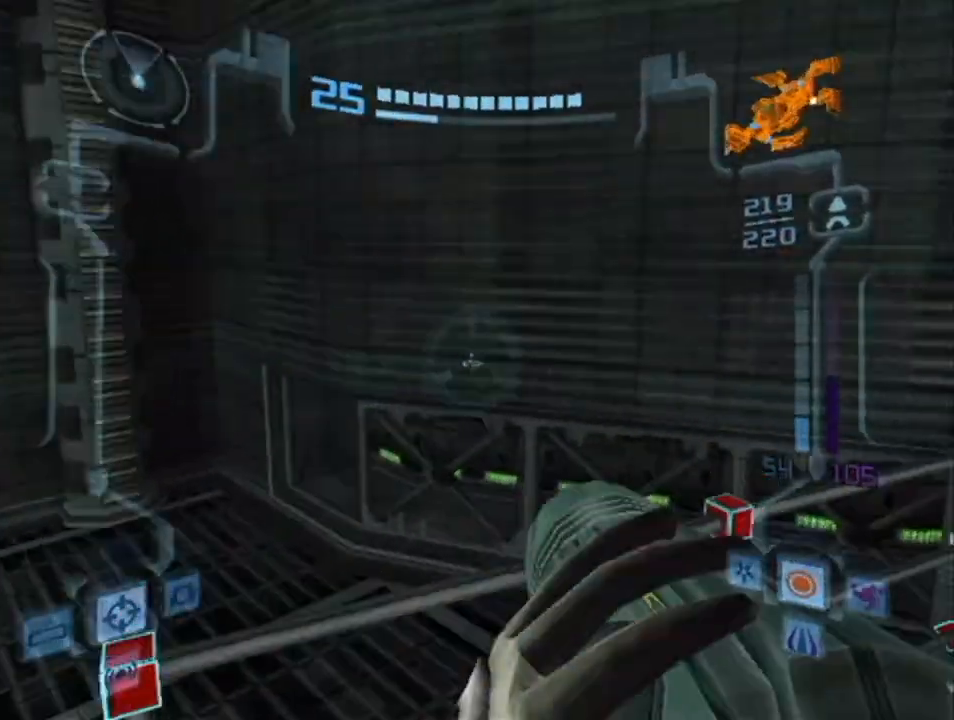
{"buttons": ["L1"], "left_stick": "left", "right_stick": "center", "events": [[283, "left_stick", "left"], [350, "R1", "up"]]}
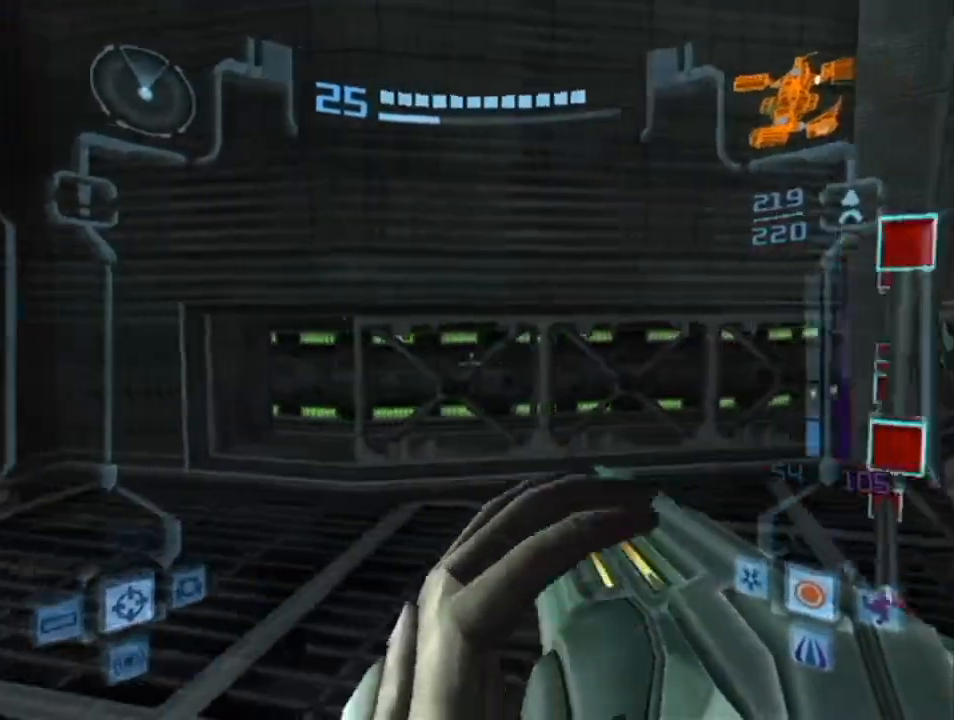
{"buttons": ["L1"], "left_stick": "up", "right_stick": "center", "events": [[50, "B", "down"], [100, "left_stick", "up-left"], [150, "B", "up"], [250, "X", "down"], [250, "left_stick", "up"], [350, "X", "up"]]}
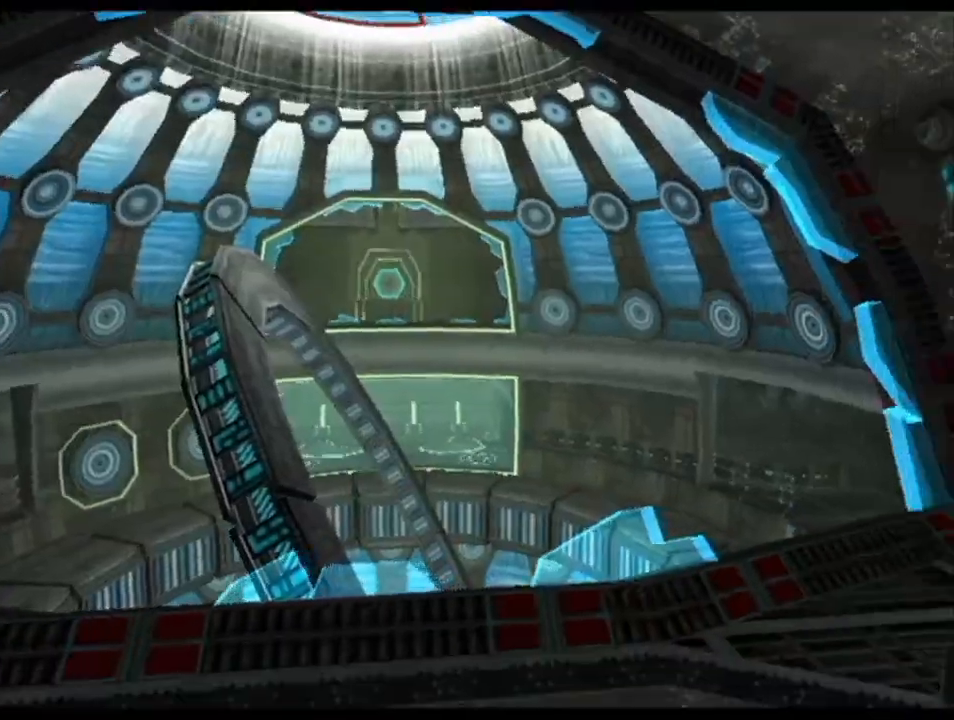
{"buttons": [], "left_stick": "center", "right_stick": "center", "events": [[350, "L1", "up"], [467, "left_stick", "center"]]}
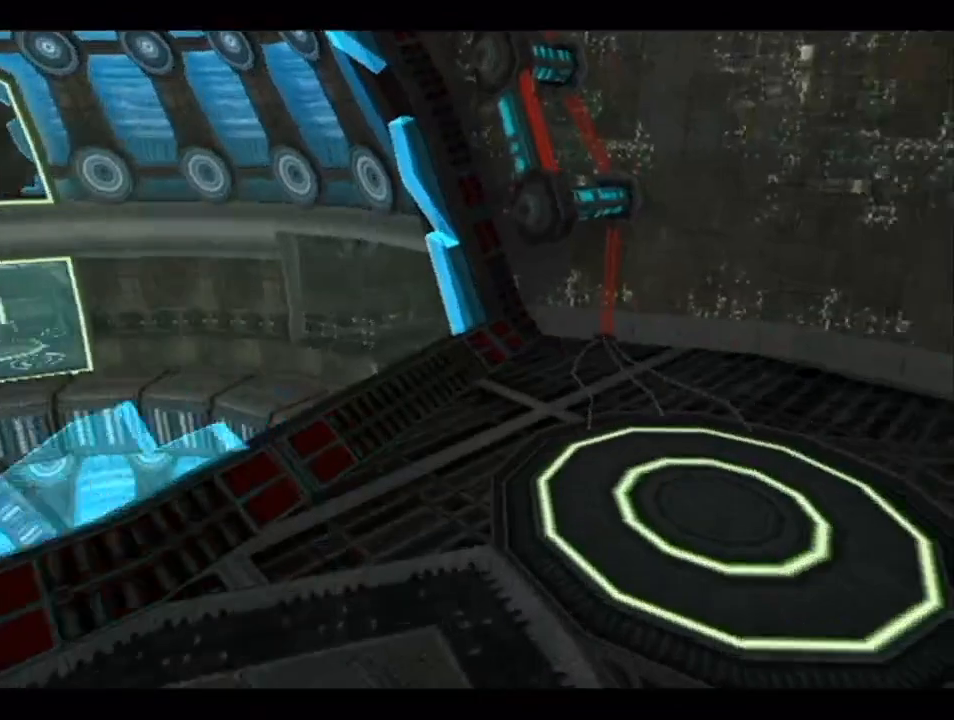
{"buttons": [], "left_stick": "center", "right_stick": "center", "events": []}
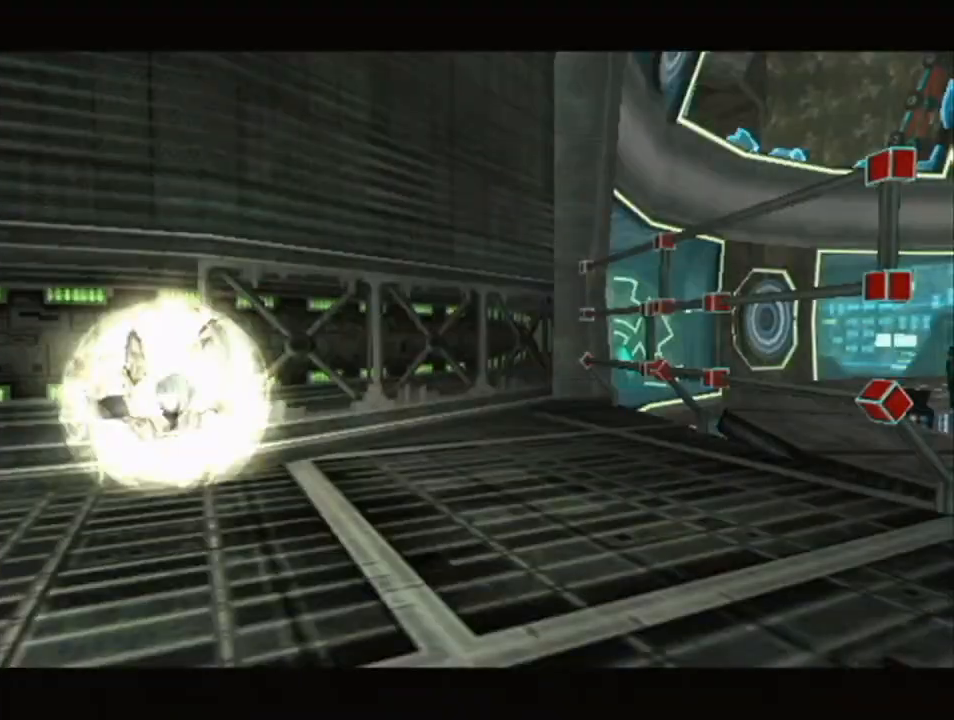
{"buttons": [], "left_stick": "center", "right_stick": "center", "events": []}
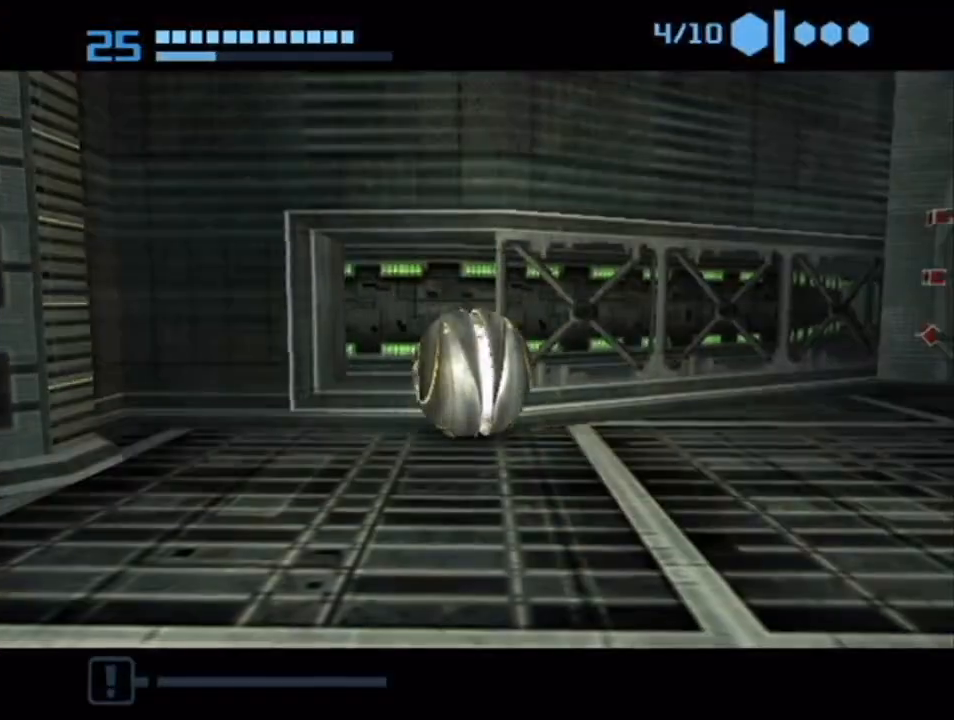
{"buttons": ["B"], "left_stick": "up-right", "right_stick": "center", "events": [[67, "left_stick", "up-left"], [317, "left_stick", "up-right"], [433, "B", "down"]]}
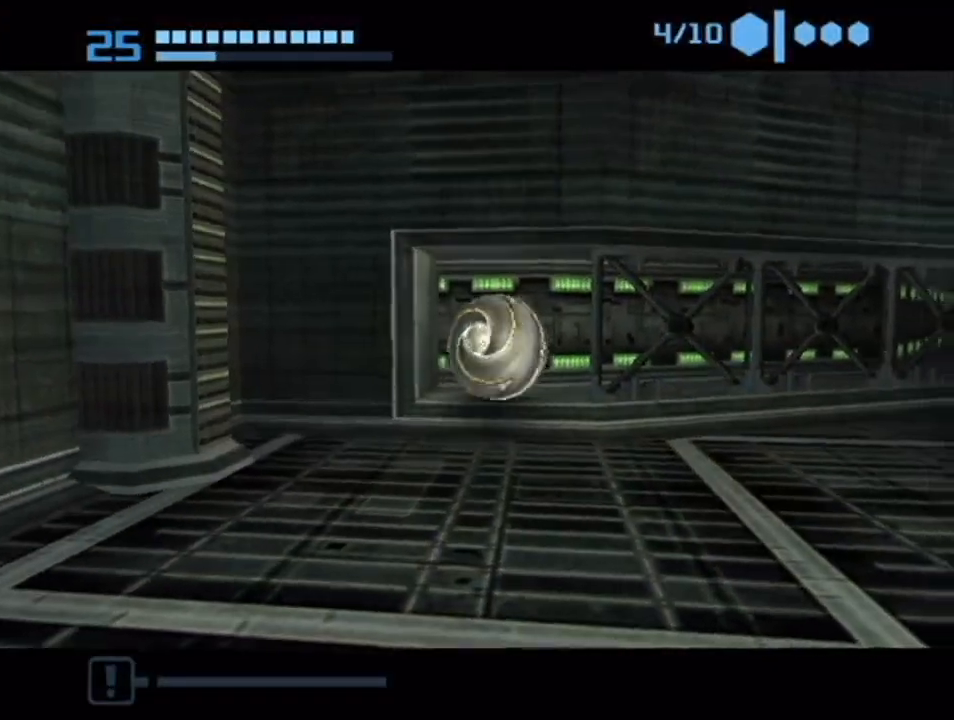
{"buttons": [], "left_stick": "up-right", "right_stick": "center", "events": [[383, "B", "up"]]}
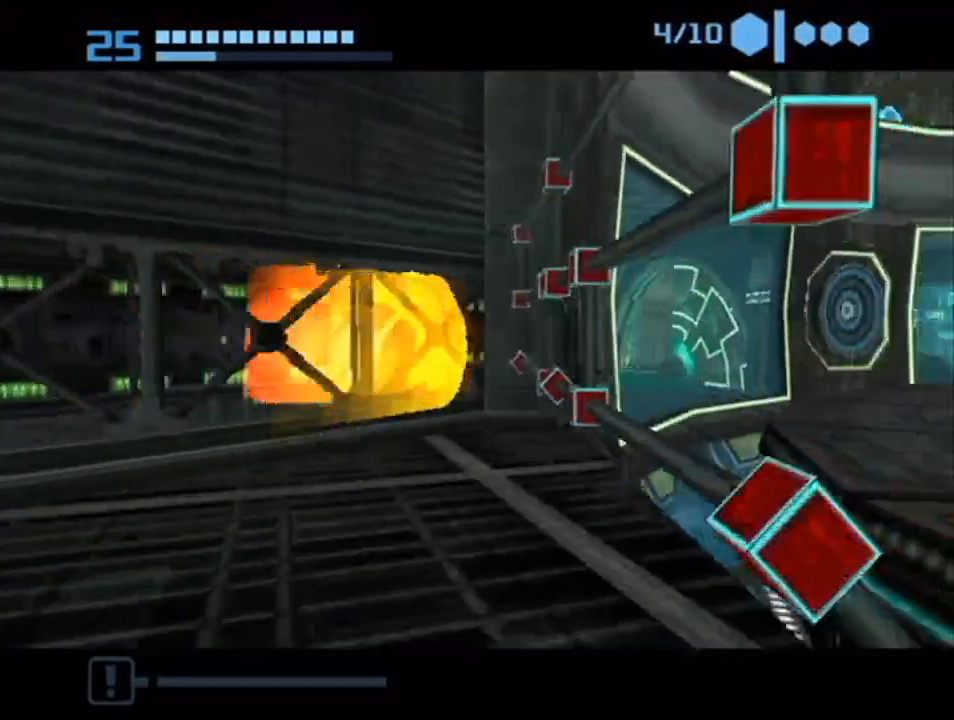
{"buttons": [], "left_stick": "up-right", "right_stick": "center", "events": []}